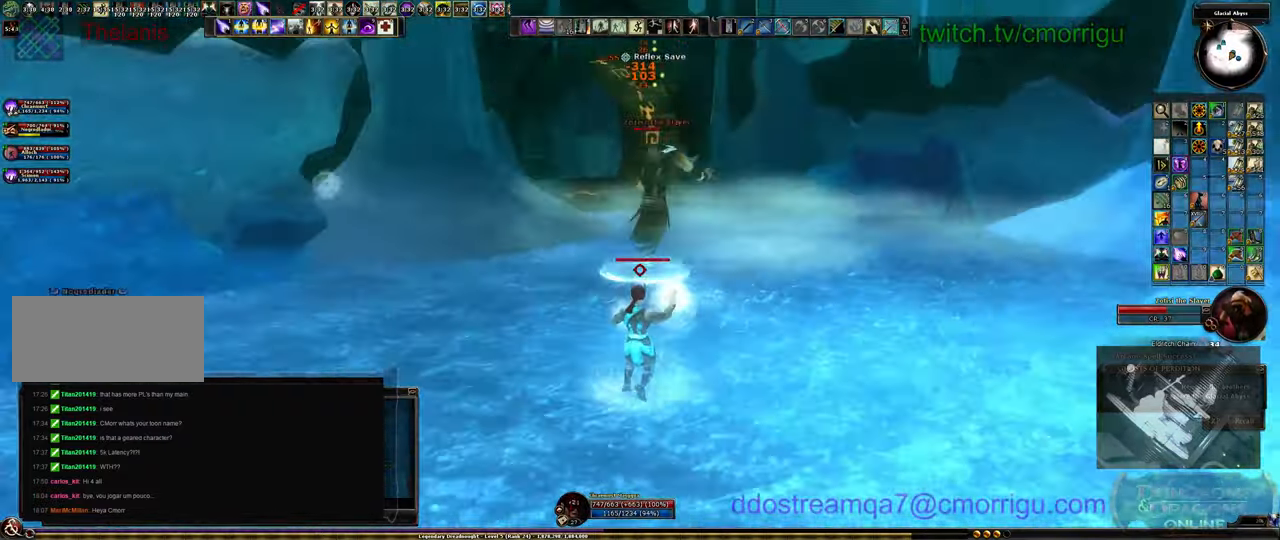
Gameplay with keyboard; each line is a JSON object with the keys held at the frame after it. "events" lists presses ("down") and releases ("up") of ".", "/", "0", "1", "2", "3", "4", "5", "6", "7", "8", "9", "a", "b", "backslash", "backspace", "c", "caps_lock", "comma", "ctrl_l", "ctrl_r", "d", "e", "equals", "escape", "f", "f1", "f10", "f11", "f12", "f2", "f3", "f4", "f5", "f6", "f7", "f8", "f9", "g", "h", "i", "j", "k", "l", "lbracket", "m", "minus", "n", "o", "p", "q", "quote", "r", "rbracket", "return", "s", "semicolon", "shift_l", "shift_r", "space", "t", "tab", "tilde", "u", "v", "w", "x", "y" and "z" between this image and that frame as [ms after this image, input, new state], when the widget could be followed in between. No other keys are recorded. Mouse input is not recorded.
{"keys": [], "events": [[300, "a", "up"]]}
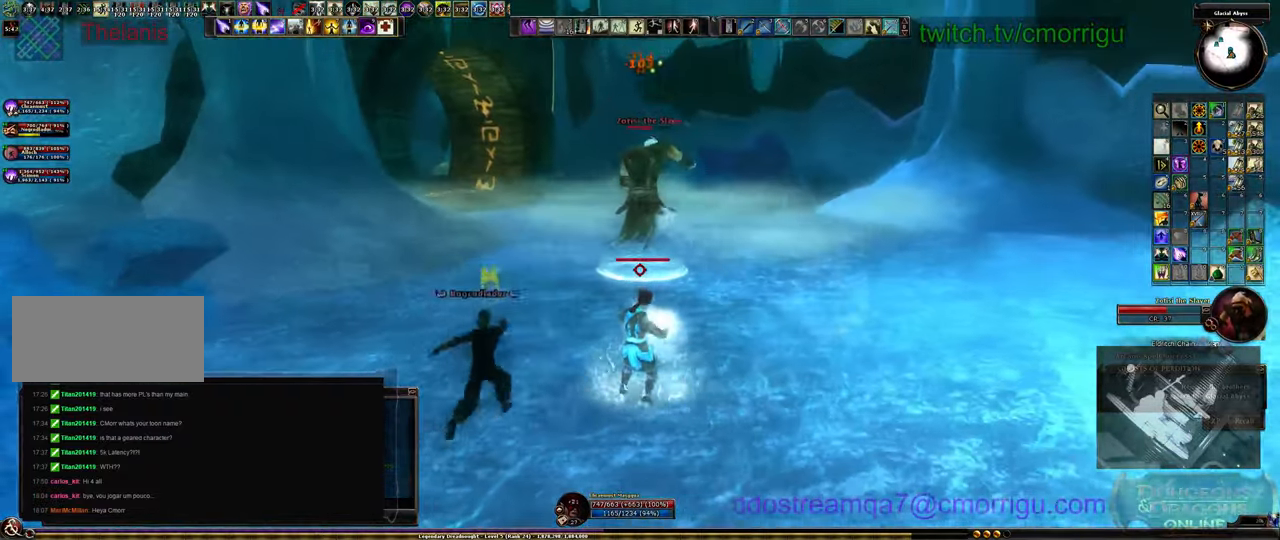
{"keys": ["s"], "events": [[33, "s", "down"]]}
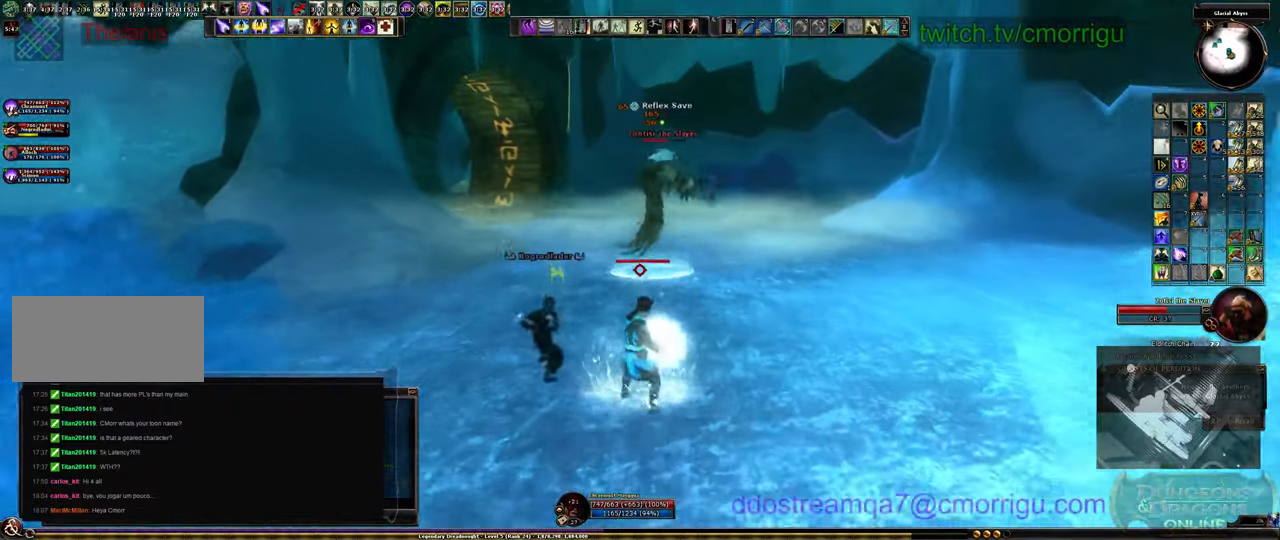
{"keys": [], "events": [[233, "s", "up"]]}
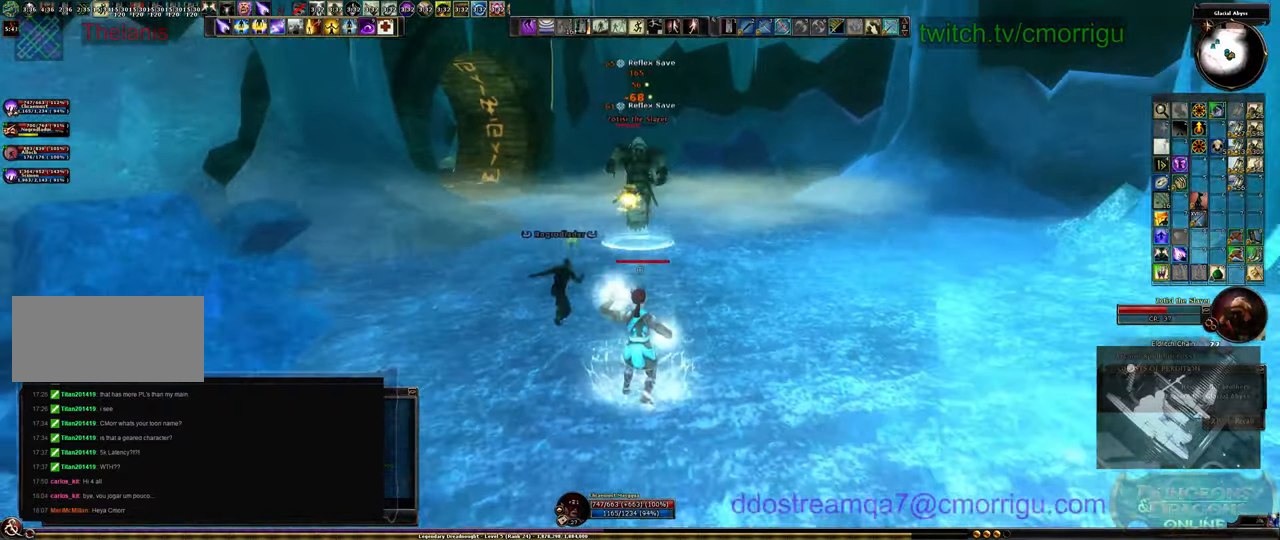
{"keys": ["a"], "events": [[133, "a", "down"]]}
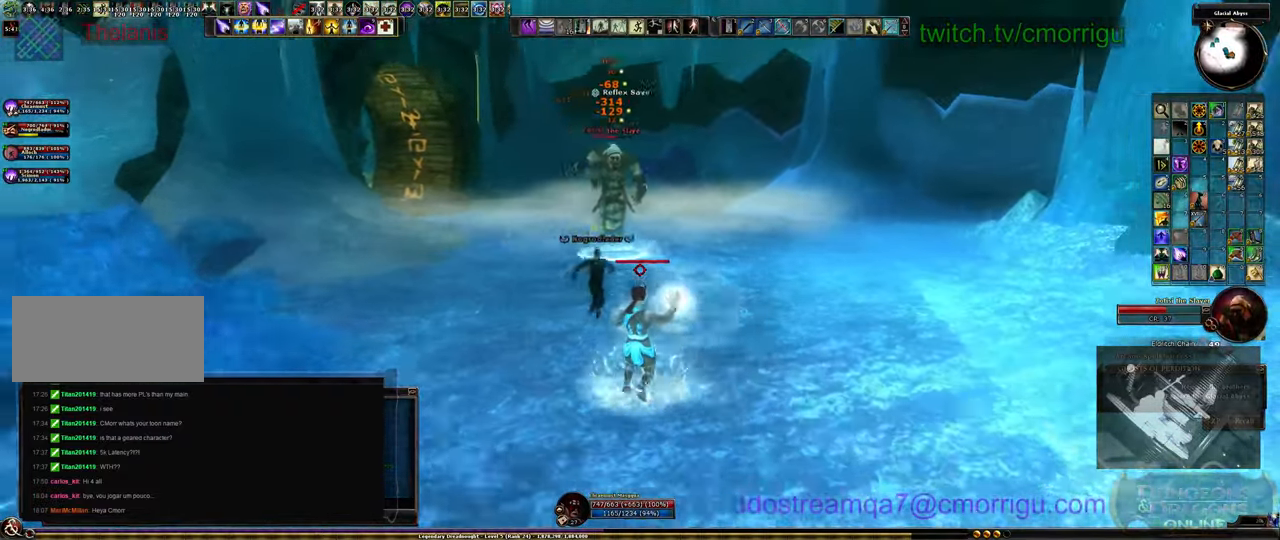
{"keys": ["d"], "events": [[266, "a", "up"], [499, "d", "down"]]}
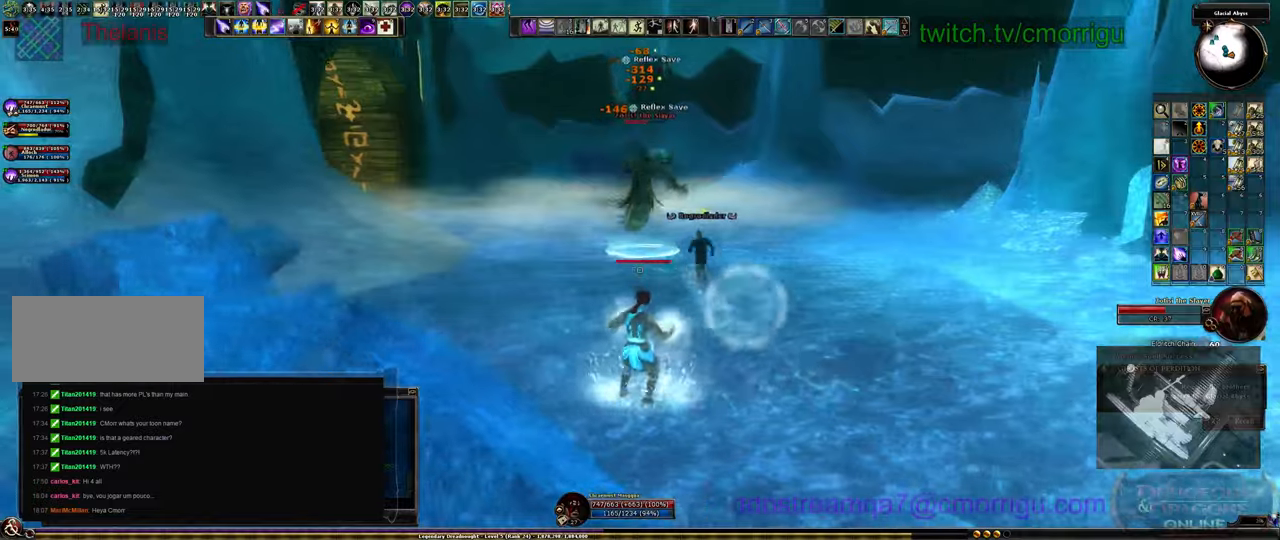
{"keys": ["d"], "events": []}
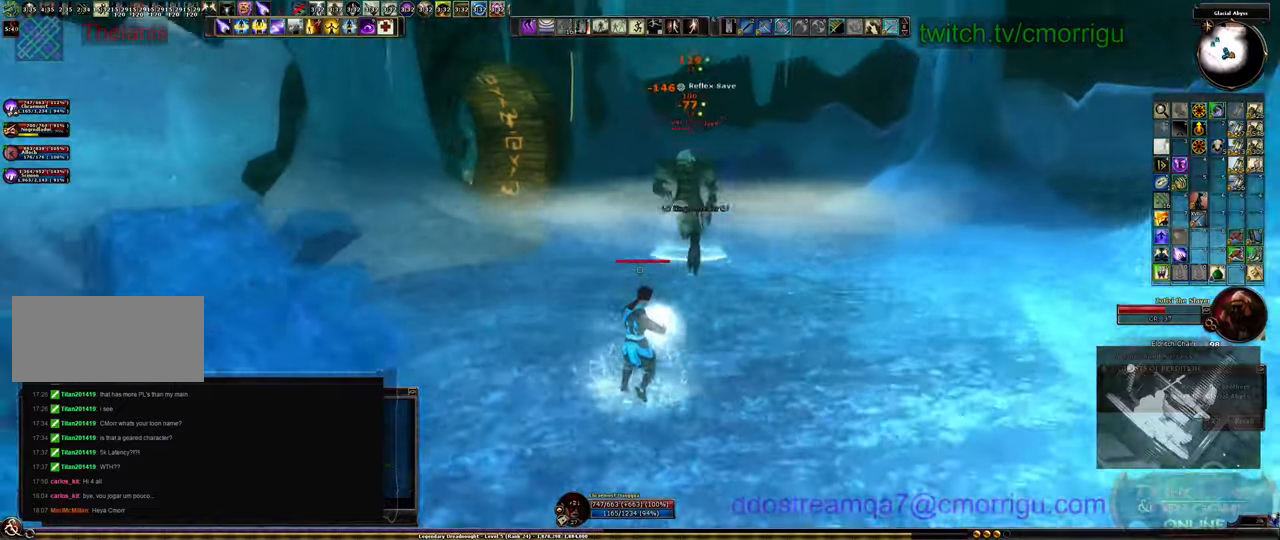
{"keys": ["d"], "events": []}
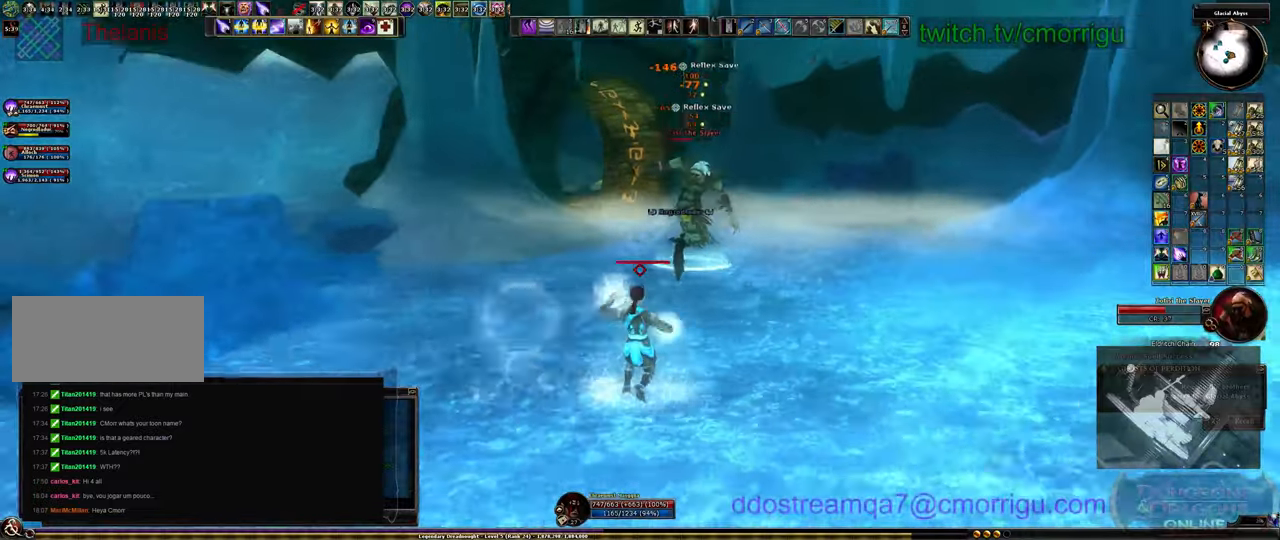
{"keys": ["d"], "events": []}
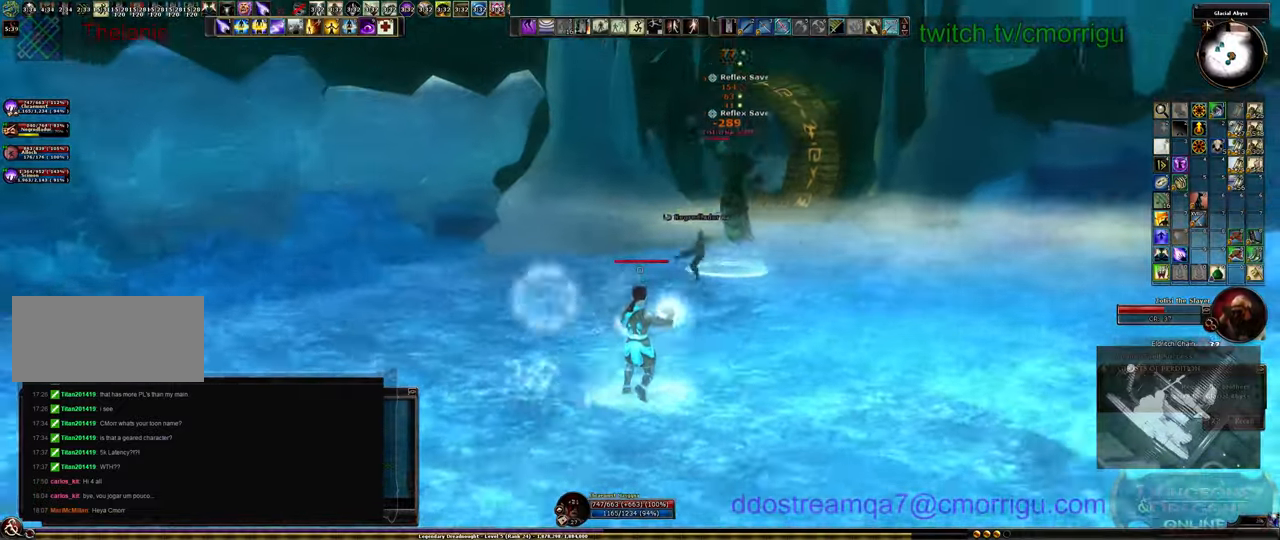
{"keys": ["d"], "events": []}